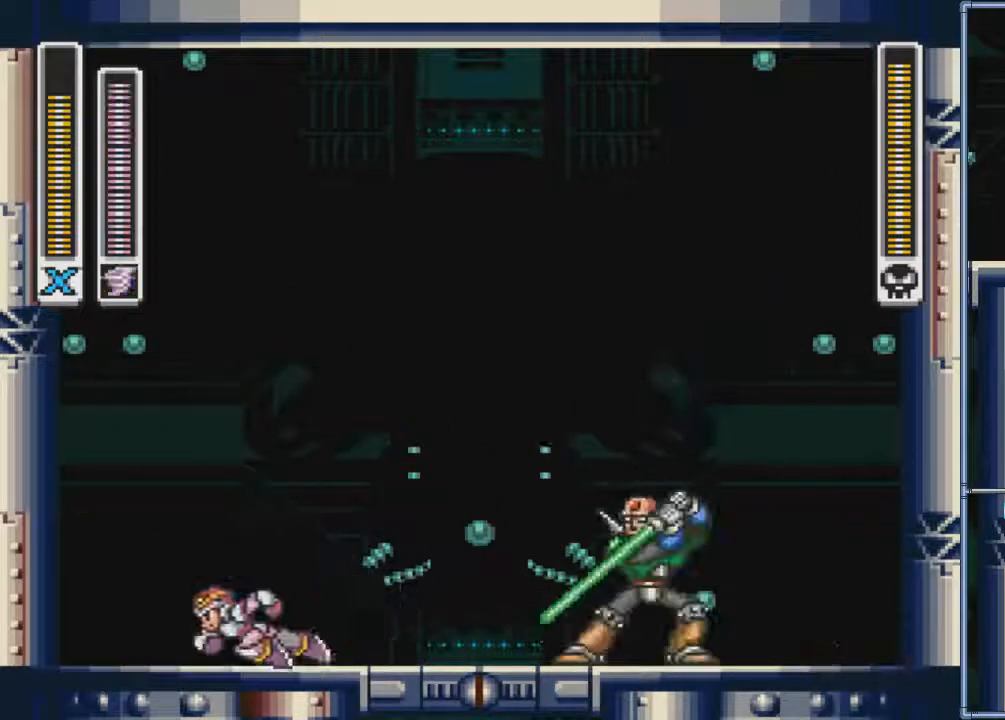
Gameplay with a controller (PlayStation layout); each line is a JSON object with the inputs held at the frame after it. "events" lists button and stick changes between this image and that frame as [ms after this image, input, new state], when the widget could be followed in between. Not read: CROSS L3 R3 left_stick right_stick.
{"buttons": ["DPAD_LEFT"], "events": [[133, "R1", "up"], [467, "CIRCLE", "up"]]}
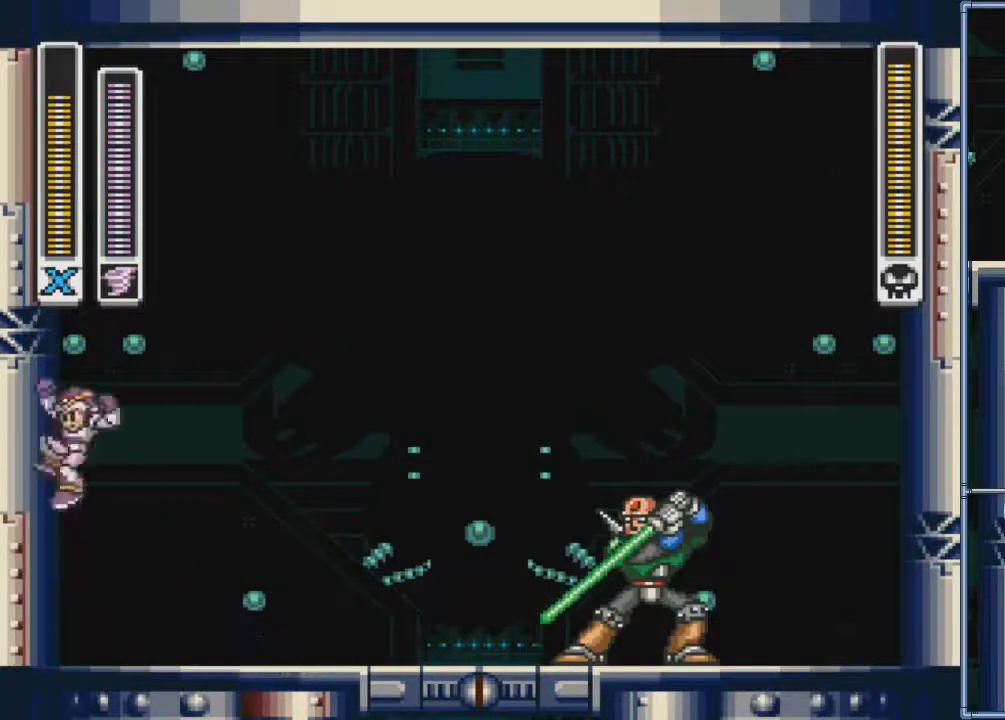
{"buttons": ["DPAD_LEFT"], "events": []}
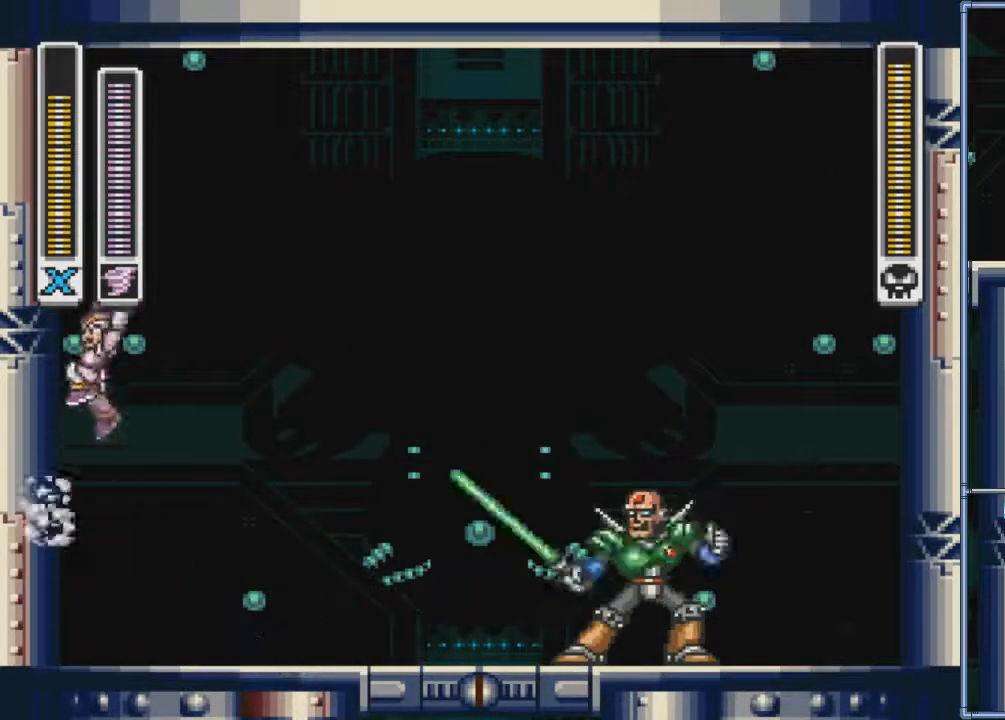
{"buttons": ["DPAD_LEFT"], "events": []}
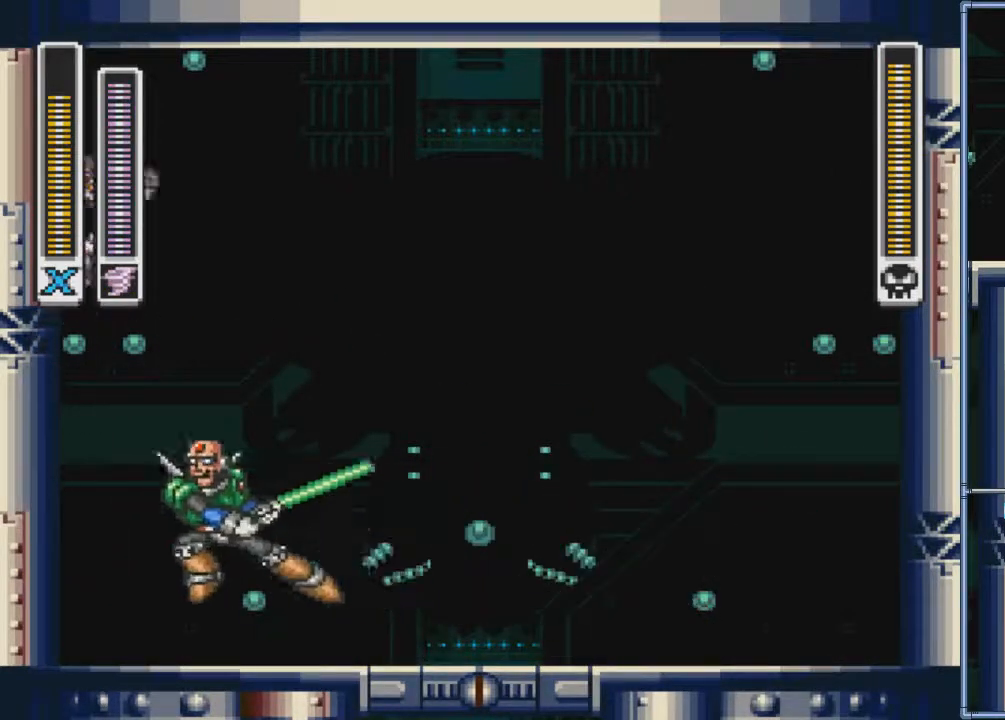
{"buttons": ["DPAD_LEFT"], "events": []}
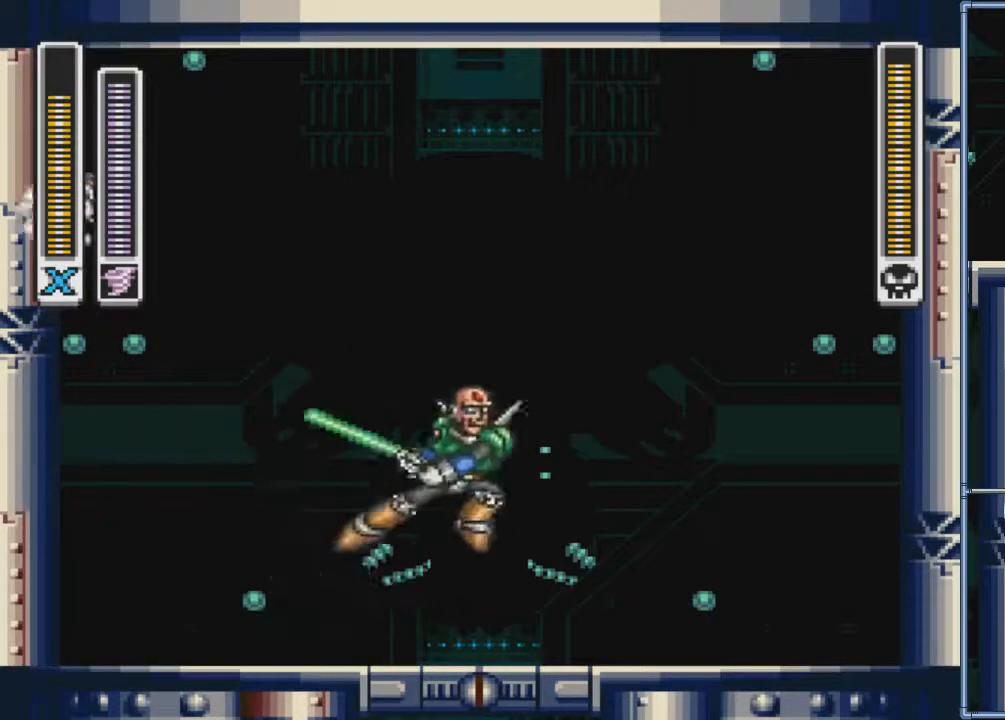
{"buttons": ["DPAD_LEFT"], "events": []}
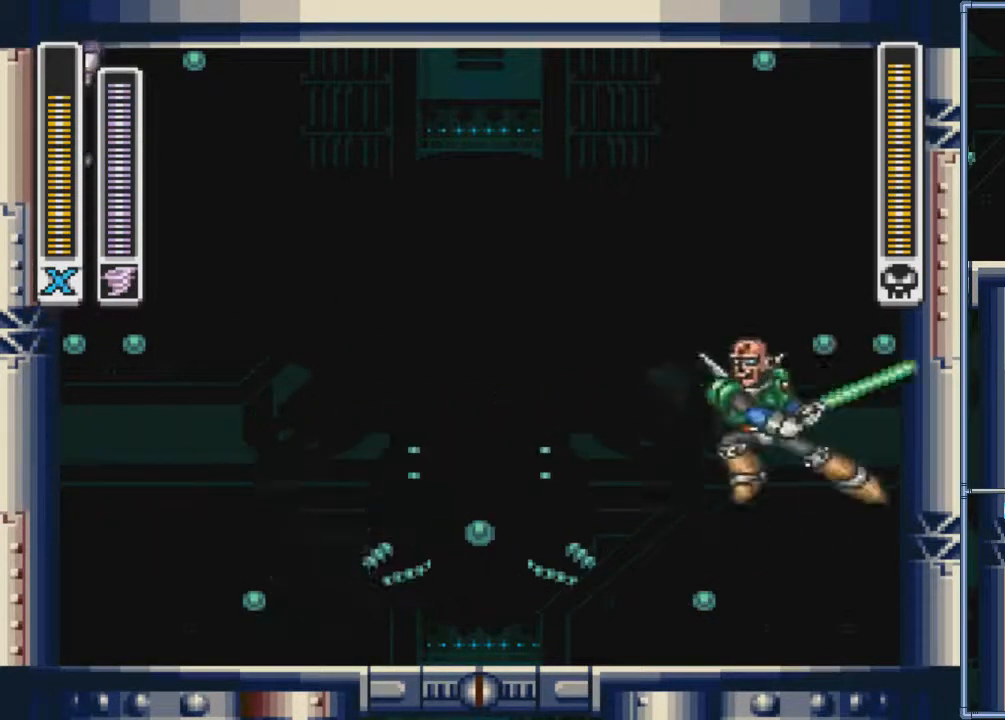
{"buttons": ["DPAD_LEFT"], "events": []}
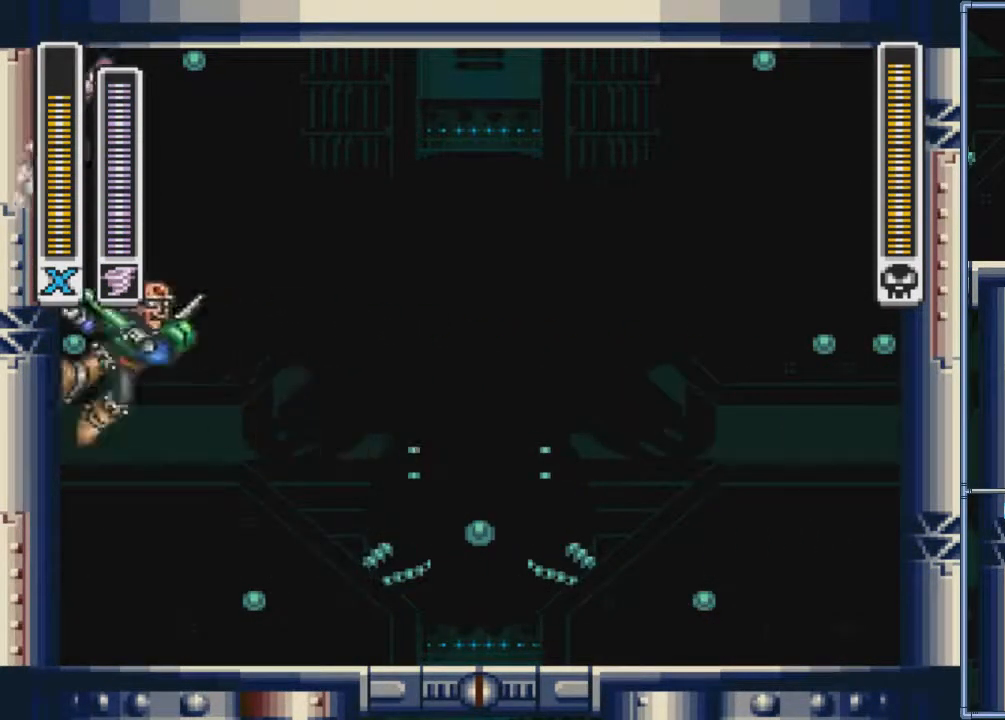
{"buttons": ["DPAD_RIGHT"], "events": [[433, "DPAD_LEFT", "up"], [500, "DPAD_RIGHT", "down"]]}
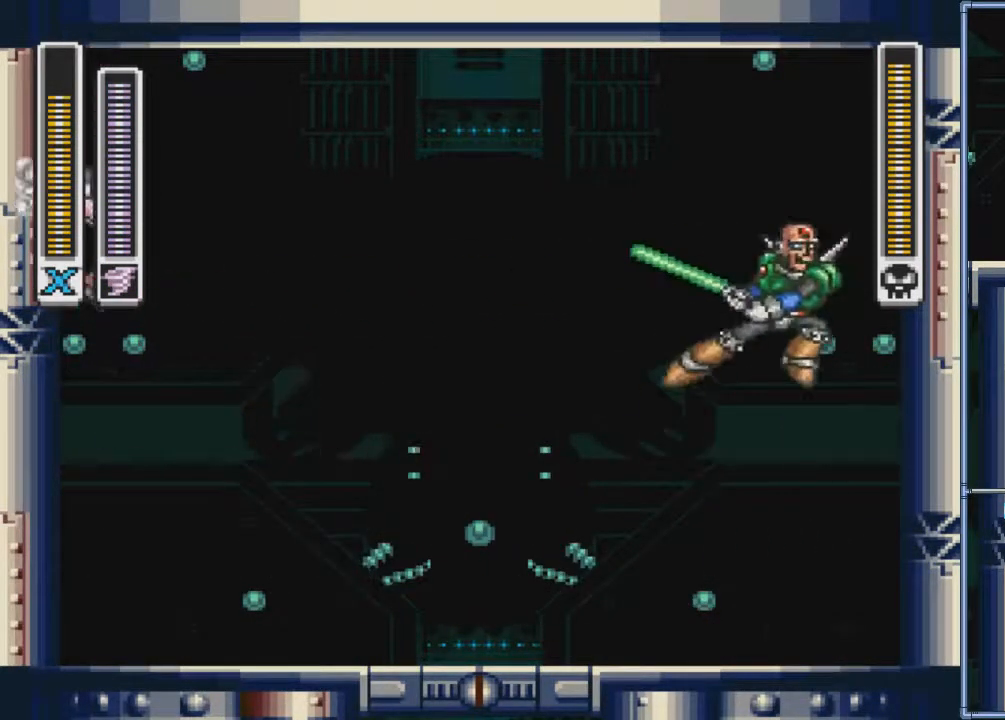
{"buttons": ["DPAD_RIGHT"], "events": [[134, "DPAD_RIGHT", "up"], [167, "SQUARE", "down"], [267, "DPAD_LEFT", "down"], [267, "SQUARE", "up"], [434, "DPAD_LEFT", "up"], [467, "DPAD_RIGHT", "down"]]}
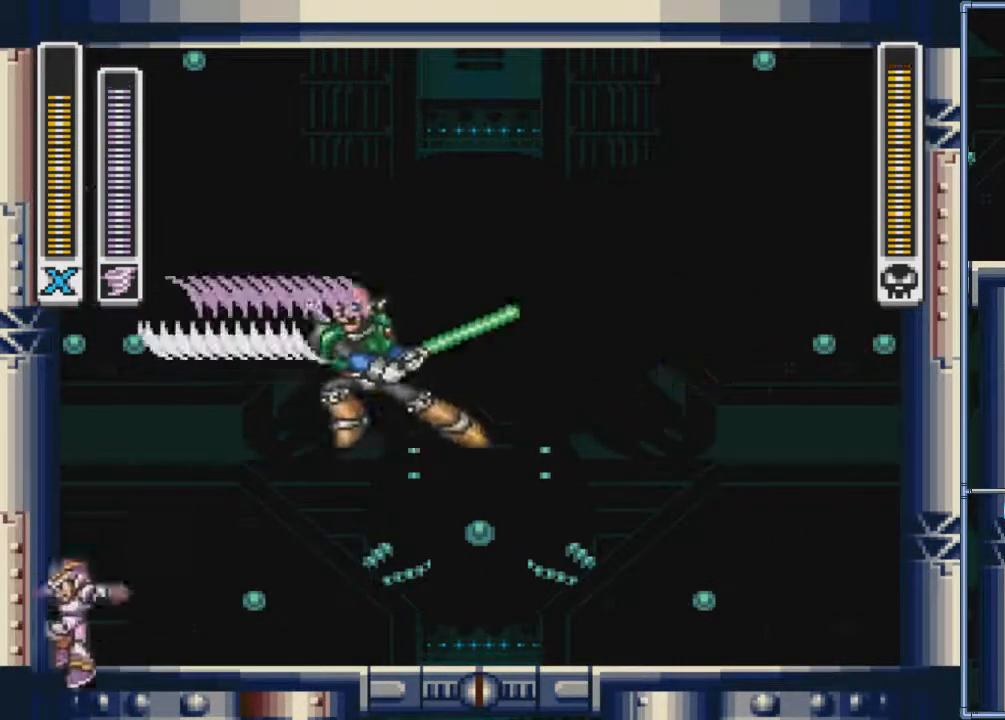
{"buttons": ["CIRCLE", "DPAD_LEFT"], "events": [[100, "DPAD_RIGHT", "up"], [300, "DPAD_LEFT", "down"], [500, "CIRCLE", "down"]]}
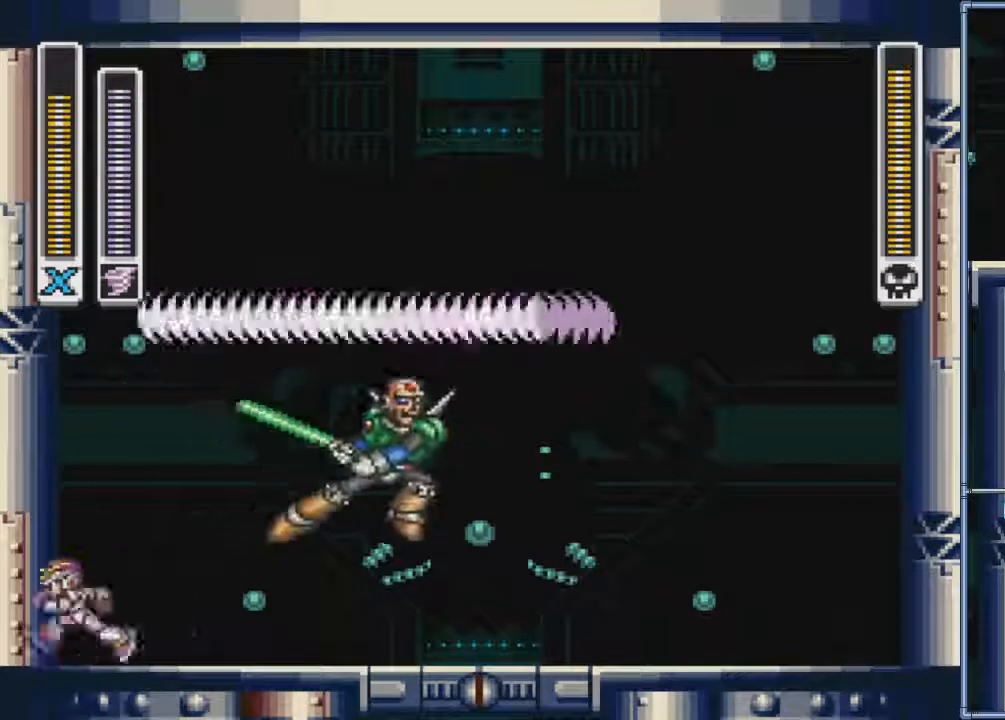
{"buttons": ["DPAD_LEFT"], "events": [[300, "R1", "down"], [467, "CIRCLE", "up"], [467, "R1", "up"]]}
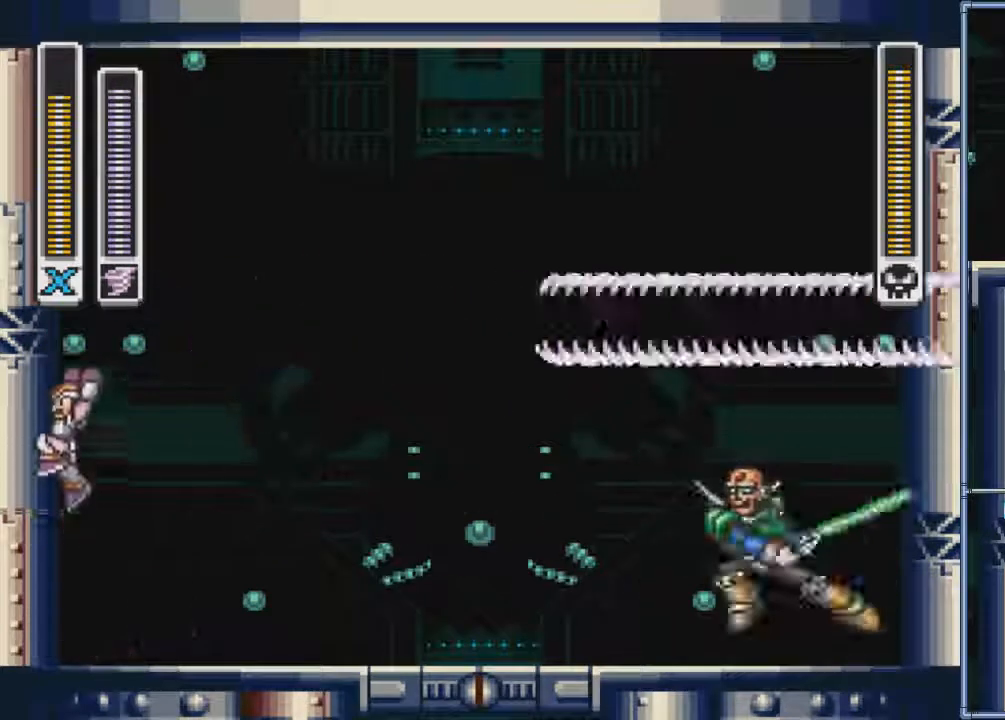
{"buttons": ["DPAD_LEFT"], "events": [[267, "R1", "down"], [433, "R1", "up"]]}
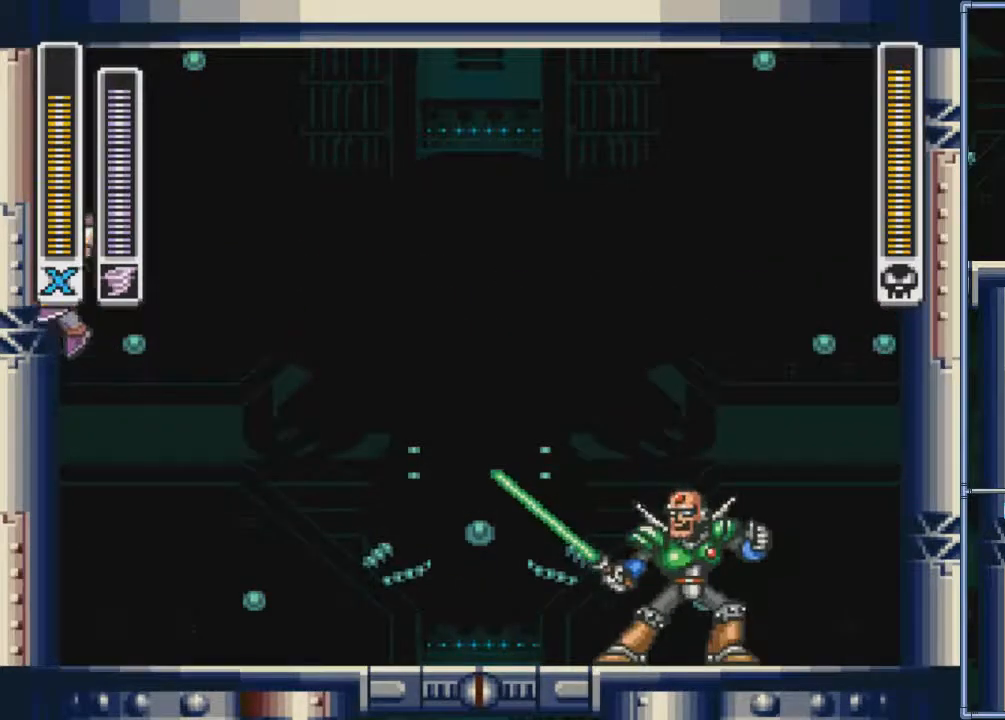
{"buttons": ["DPAD_LEFT"], "events": [[100, "R1", "down"], [234, "R1", "up"]]}
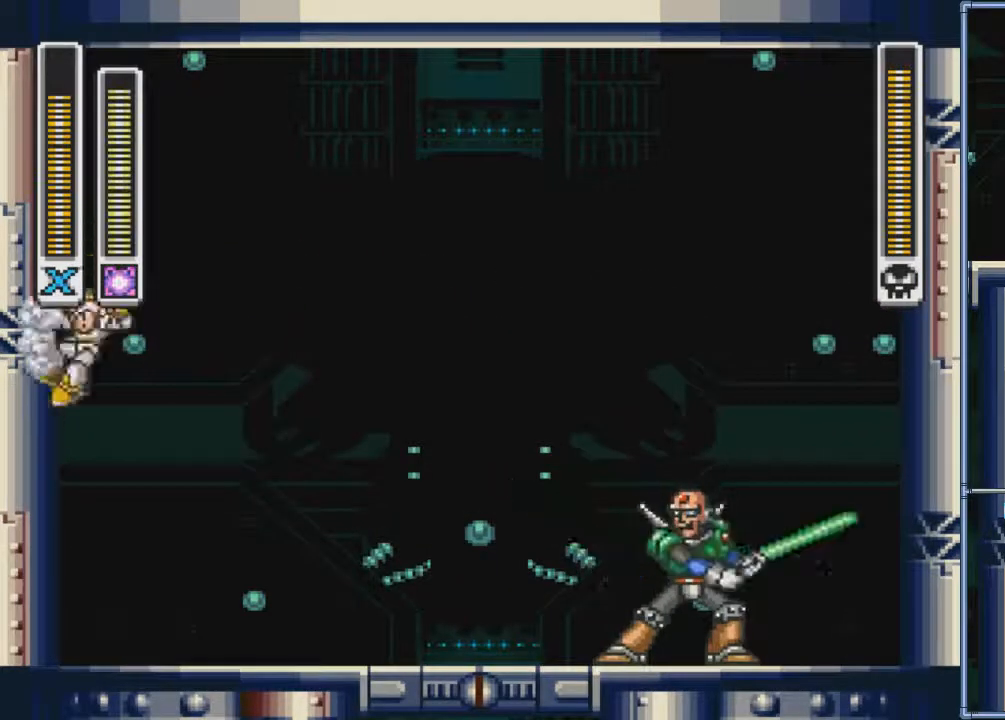
{"buttons": ["DPAD_LEFT"], "events": []}